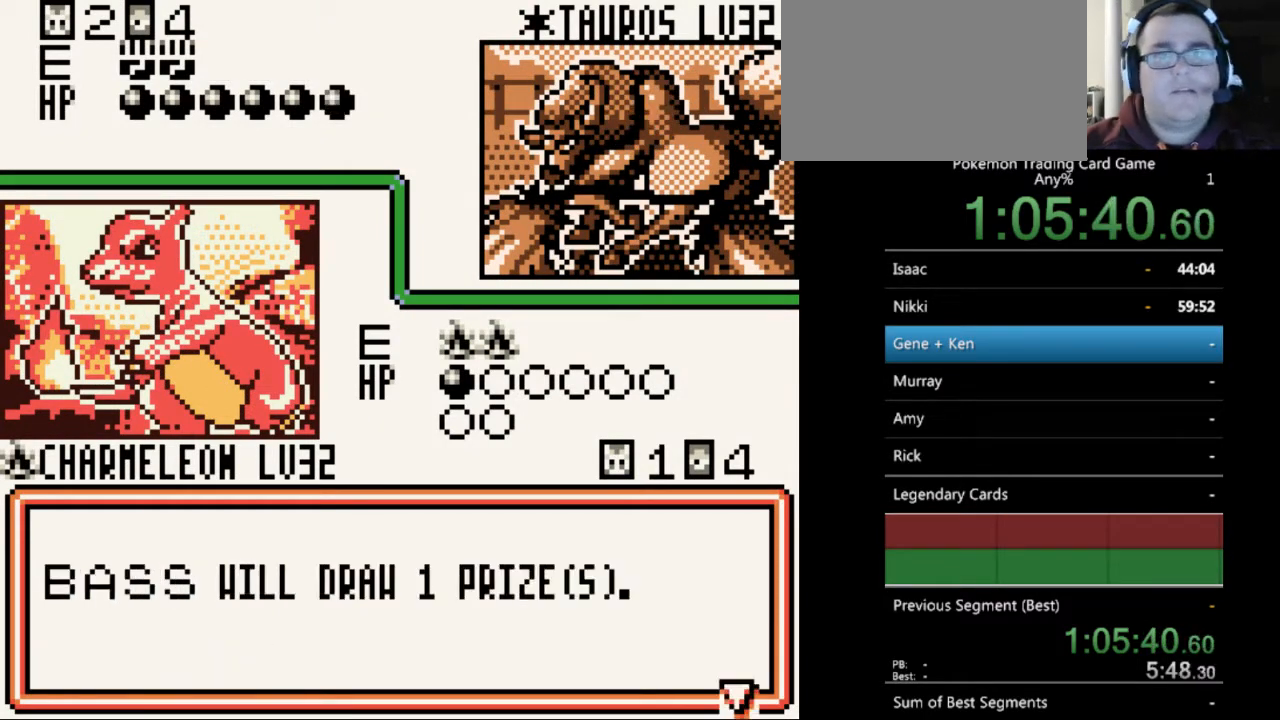
Gameplay with a controller (Nintendo layout); each line is a JSON object with the inputs held at the frame after it. "events" lists button and stick changes between this image and that frame as [ms after this image, input, new state], when the widget could be followed in between. Not read: L3 R3.
{"buttons": [], "events": [[100, "A", "down"], [200, "A", "up"], [300, "A", "down"], [400, "A", "up"]]}
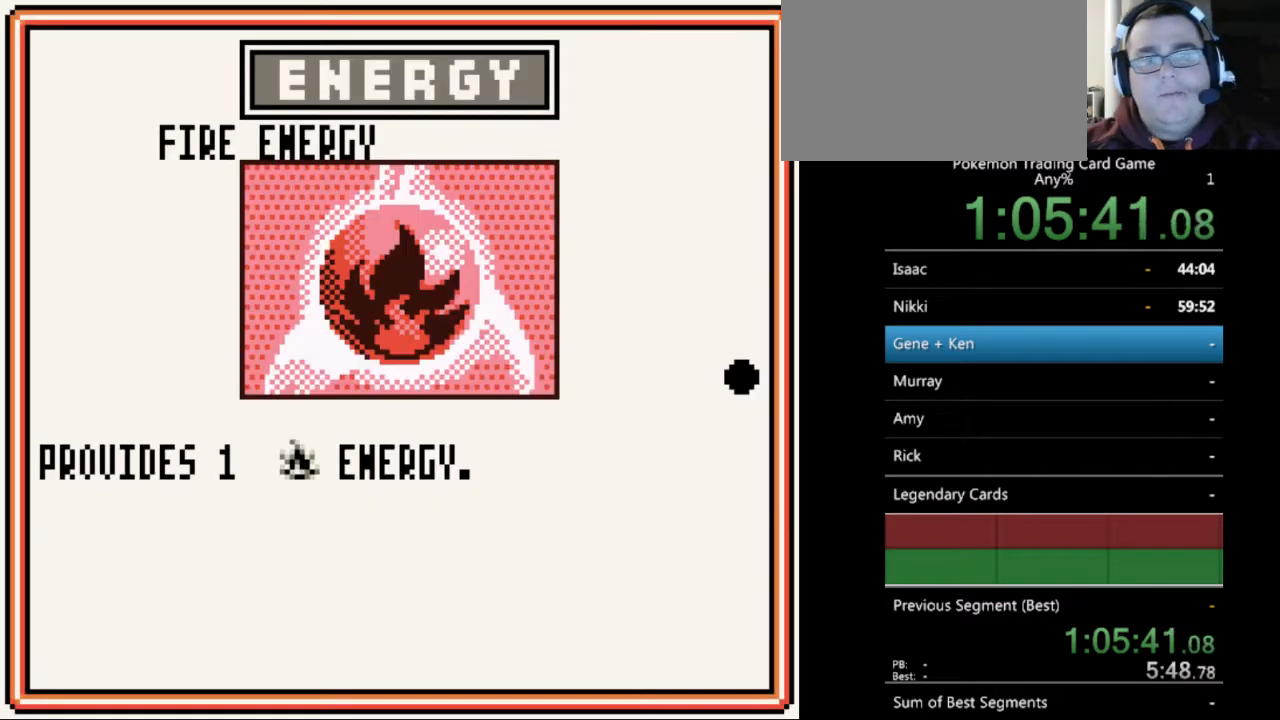
{"buttons": ["A"], "events": [[267, "A", "down"], [367, "A", "up"], [467, "A", "down"]]}
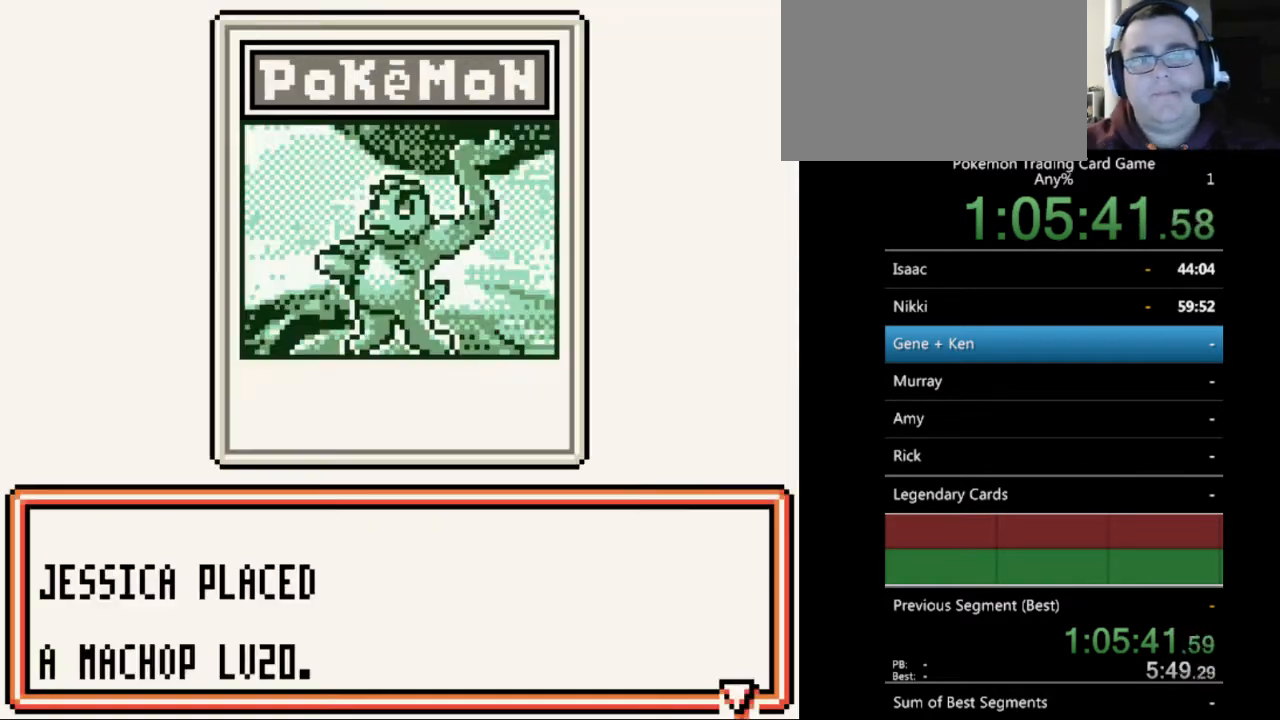
{"buttons": ["A"], "events": [[33, "A", "up"], [200, "A", "down"], [333, "A", "up"], [467, "A", "down"]]}
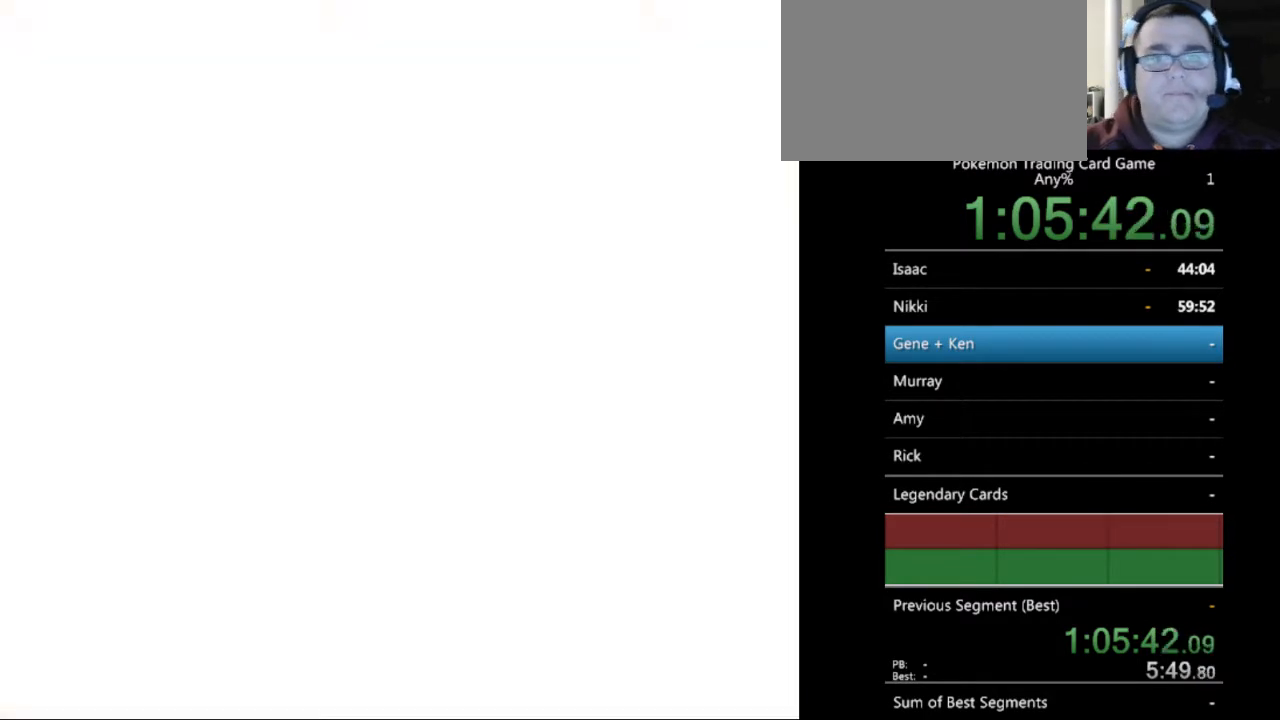
{"buttons": ["B"], "events": [[67, "A", "up"], [300, "B", "down"], [400, "B", "up"], [500, "B", "down"]]}
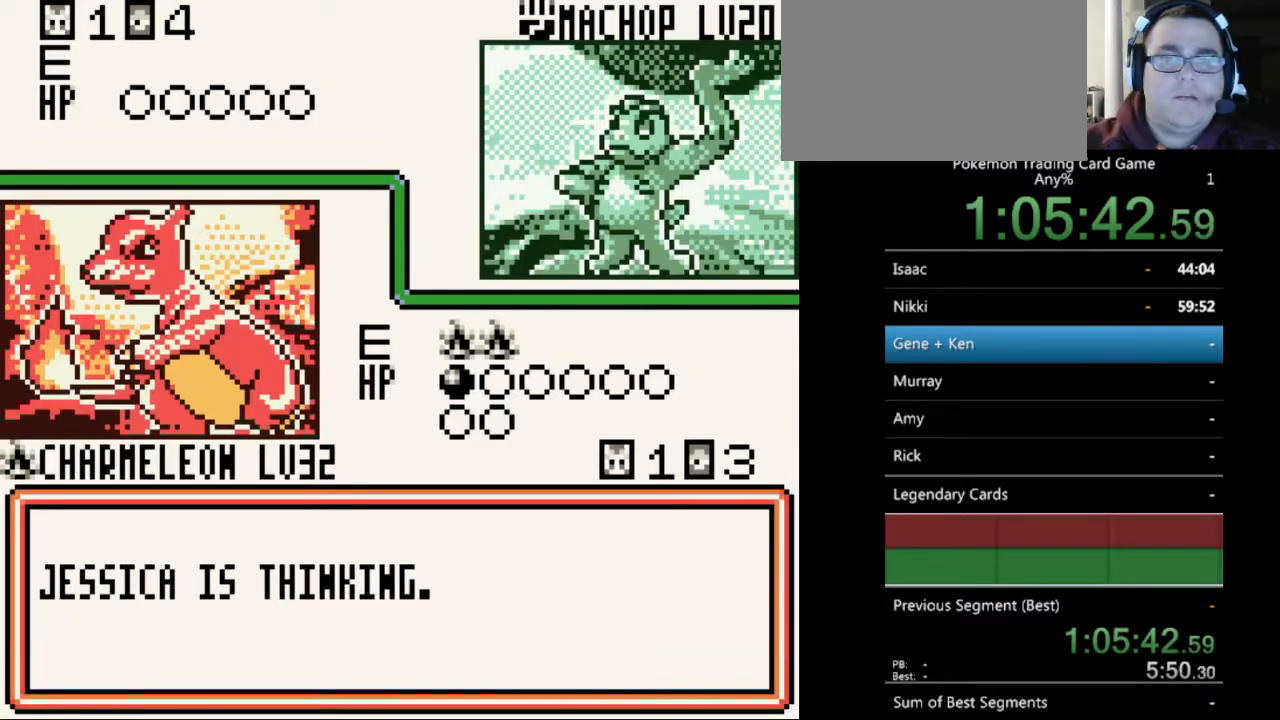
{"buttons": [], "events": [[100, "B", "up"], [200, "B", "down"], [267, "B", "up"], [367, "B", "down"], [467, "B", "up"]]}
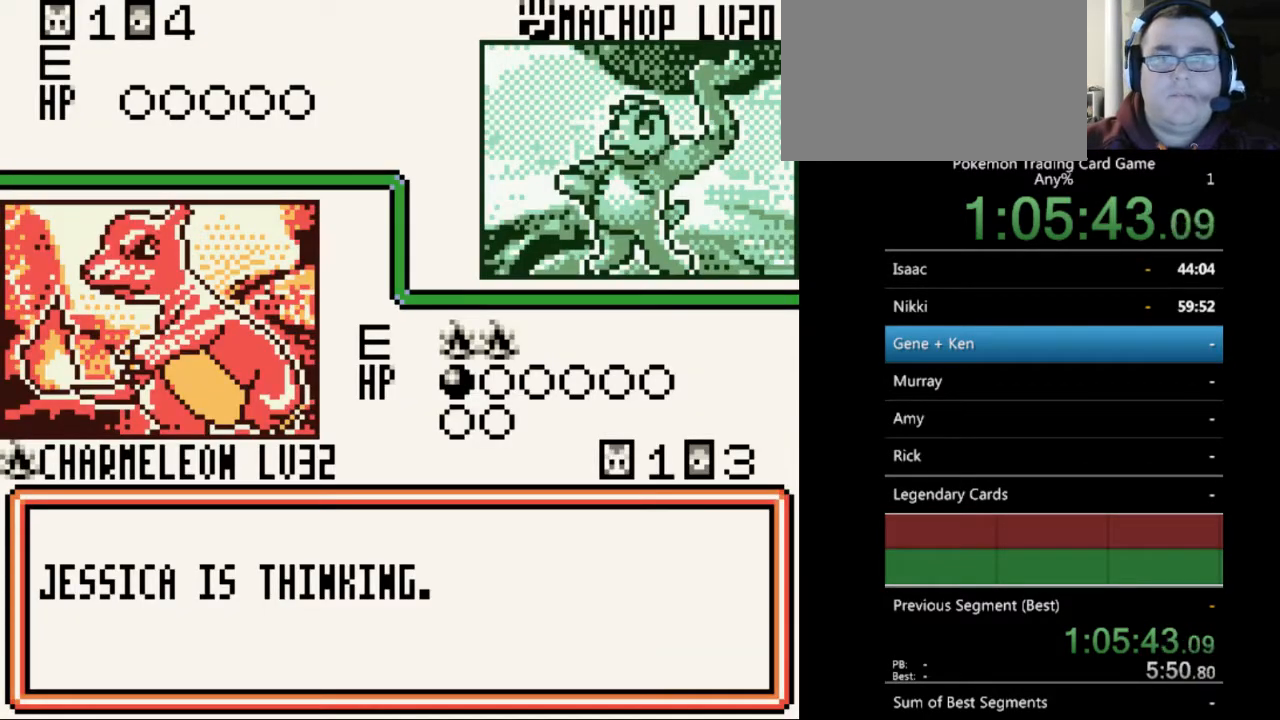
{"buttons": [], "events": [[67, "B", "down"], [133, "B", "up"], [233, "B", "down"], [333, "B", "up"], [433, "B", "down"], [500, "B", "up"]]}
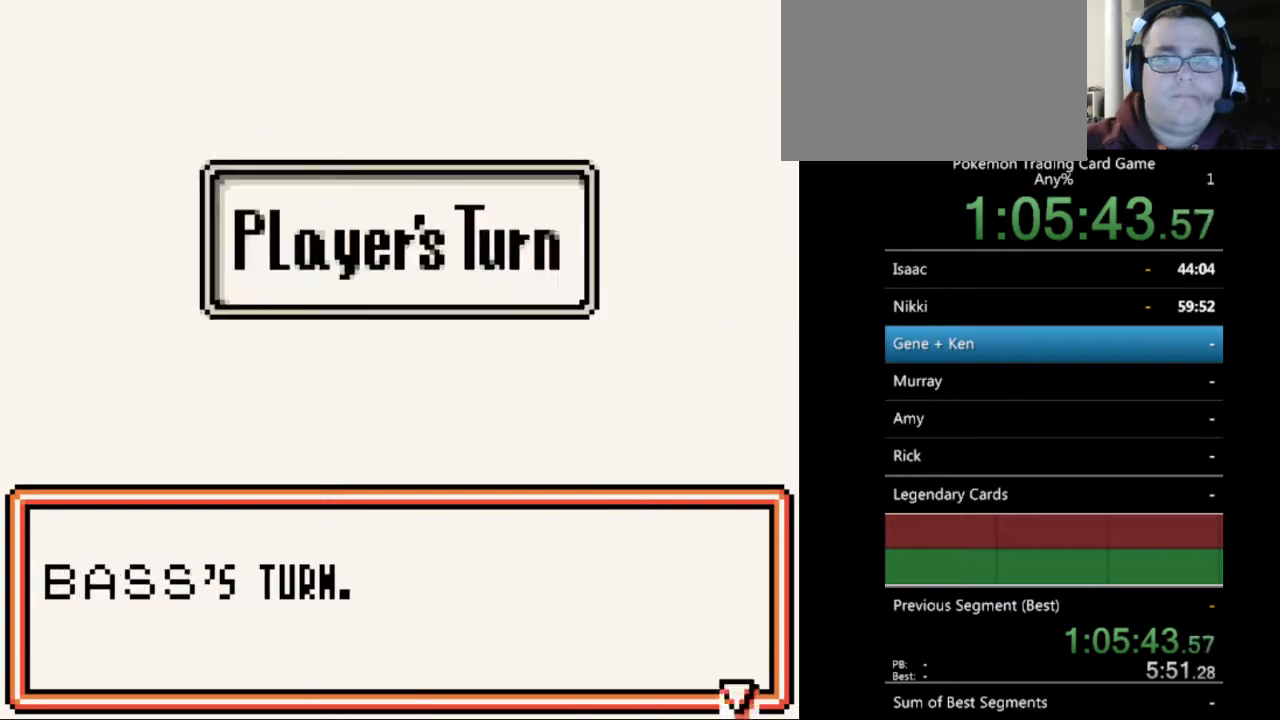
{"buttons": ["B"], "events": [[100, "B", "down"], [200, "B", "up"], [267, "B", "down"], [367, "B", "up"], [467, "B", "down"]]}
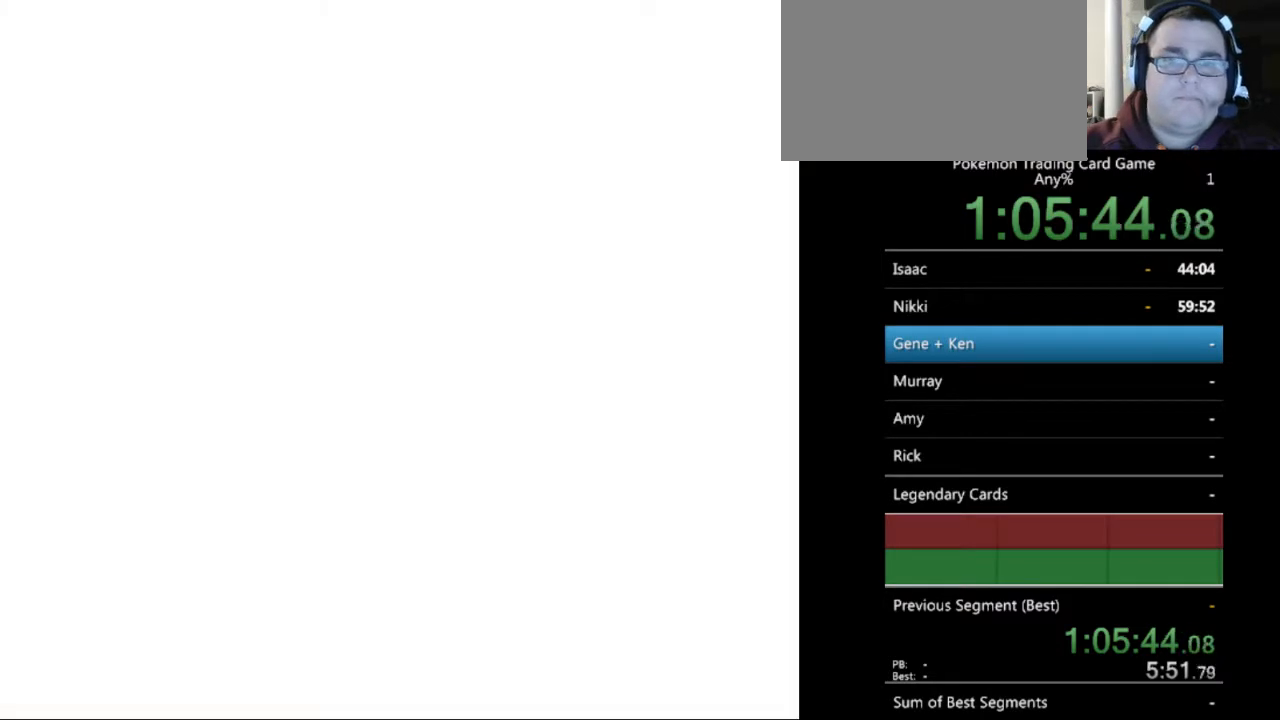
{"buttons": [], "events": [[33, "B", "up"]]}
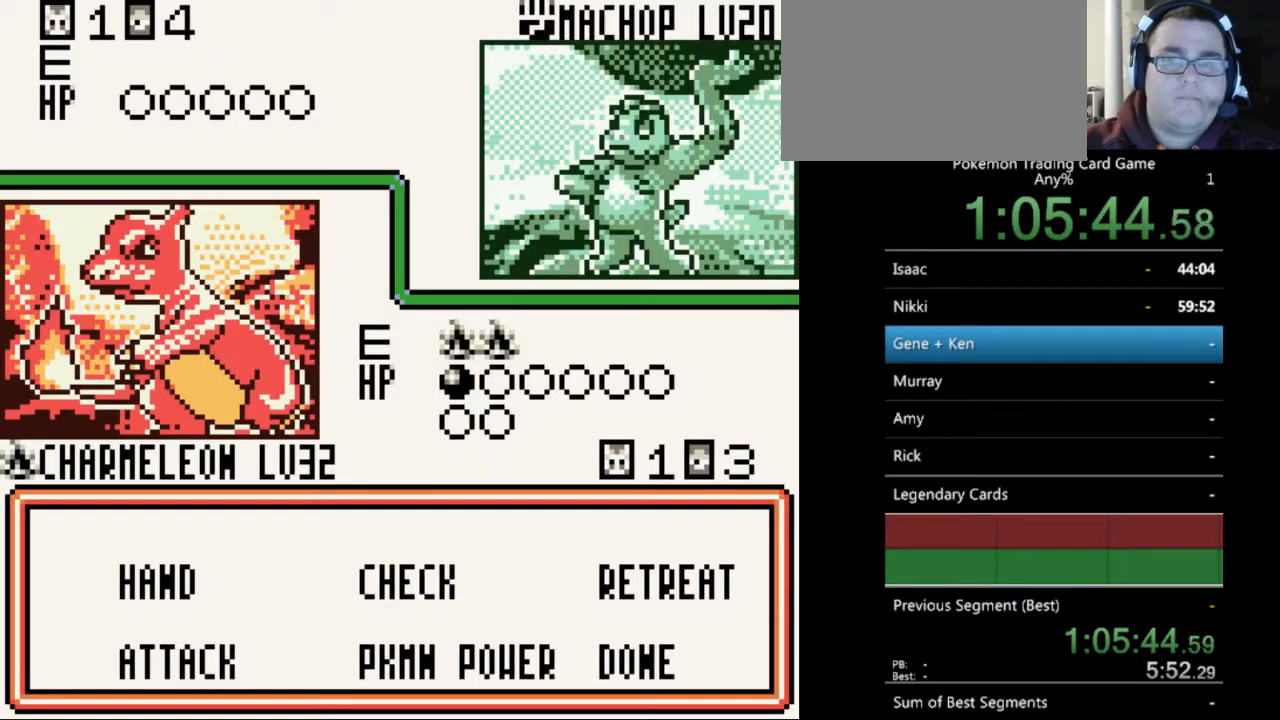
{"buttons": ["DPAD_DOWN"], "events": [[33, "A", "down"], [167, "A", "up"], [467, "DPAD_DOWN", "down"]]}
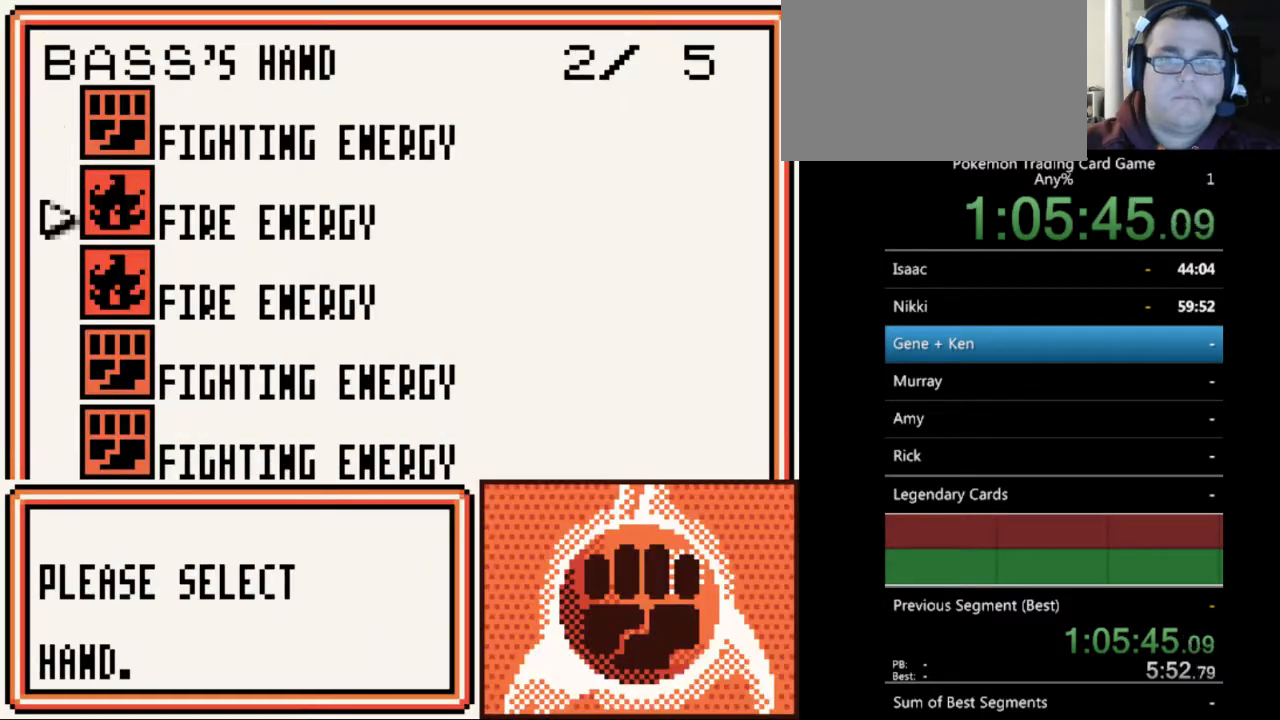
{"buttons": [], "events": [[67, "DPAD_DOWN", "up"], [200, "A", "down"], [300, "A", "up"], [433, "A", "down"], [500, "A", "up"]]}
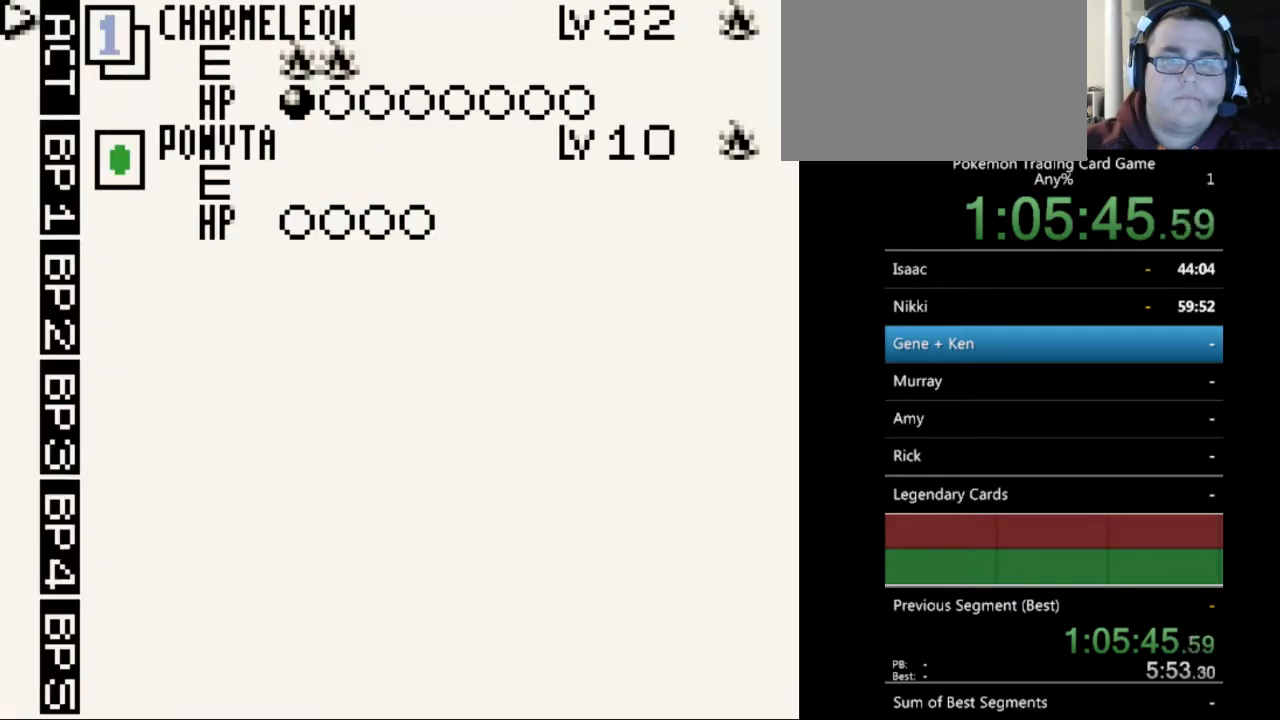
{"buttons": ["A"], "events": [[200, "A", "down"], [300, "A", "up"], [467, "A", "down"]]}
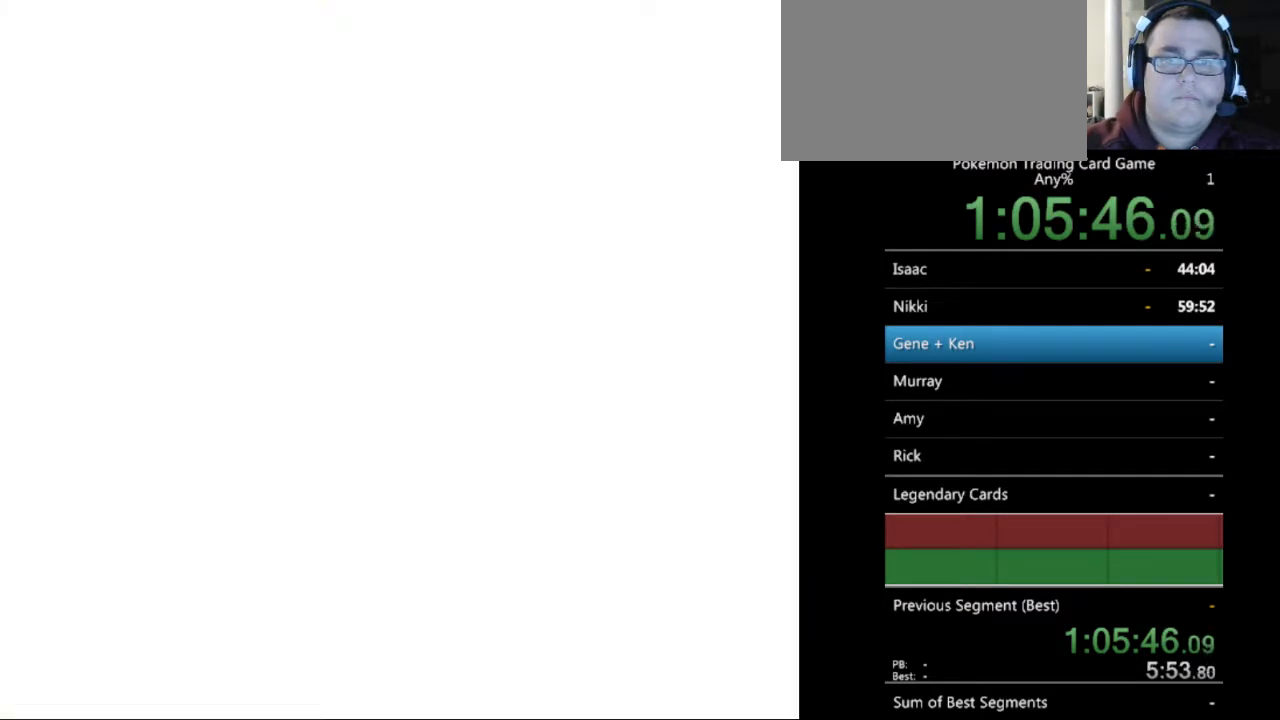
{"buttons": ["A"], "events": [[100, "A", "up"], [333, "DPAD_DOWN", "down"], [400, "DPAD_DOWN", "up"], [467, "A", "down"]]}
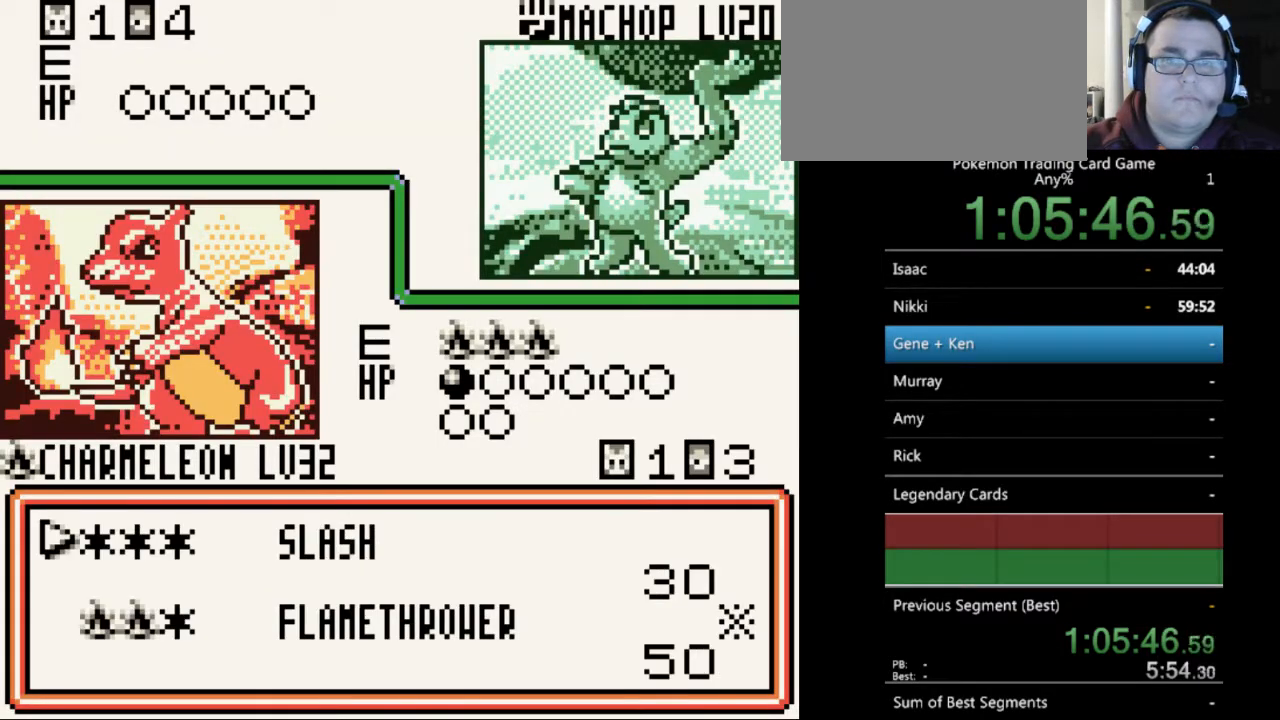
{"buttons": ["A"], "events": [[67, "A", "up"], [233, "DPAD_DOWN", "down"], [267, "DPAD_DOWN", "up"], [500, "A", "down"]]}
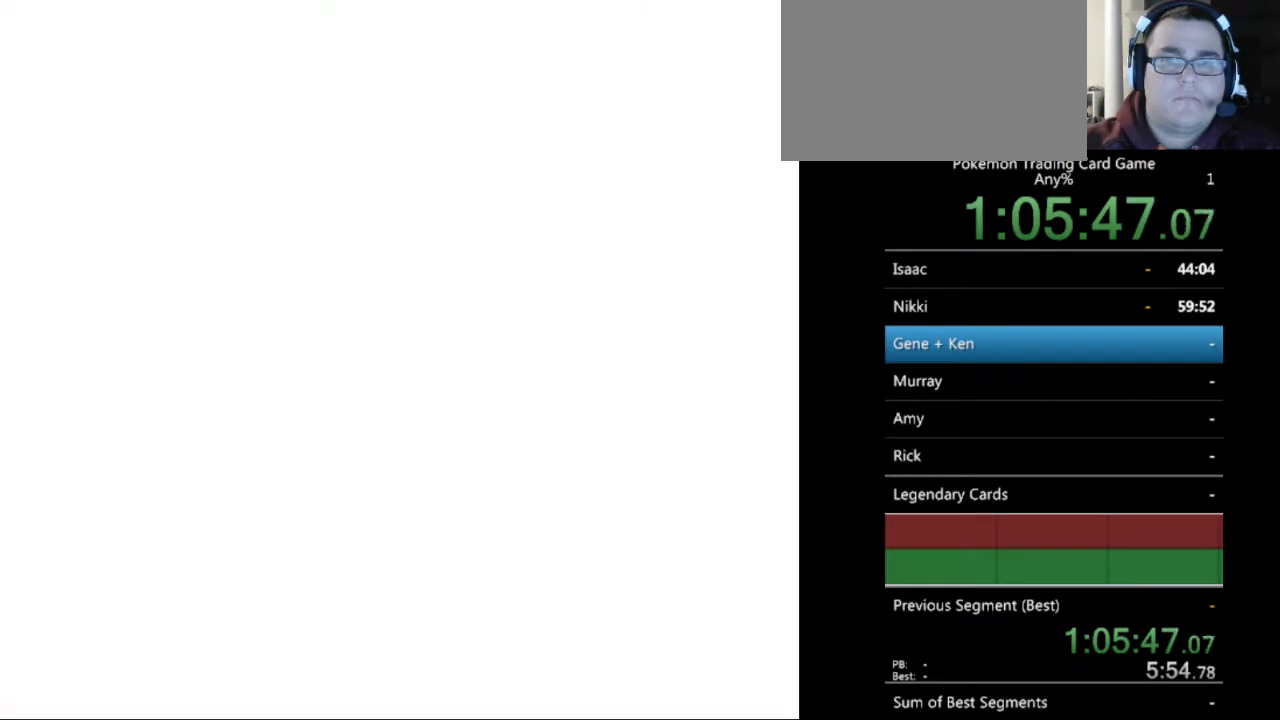
{"buttons": ["A"], "events": [[67, "A", "up"], [167, "A", "down"], [233, "A", "up"], [333, "A", "down"], [400, "A", "up"], [500, "A", "down"]]}
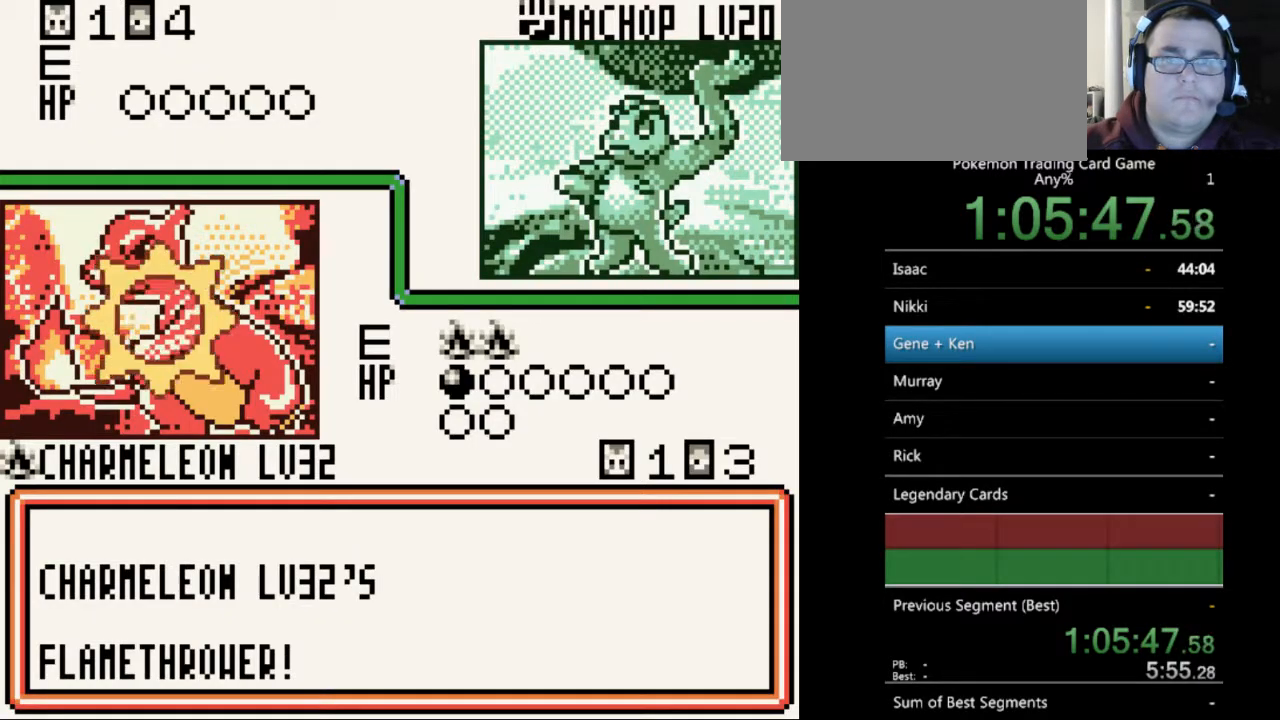
{"buttons": [], "events": [[67, "A", "up"], [167, "A", "down"], [267, "A", "up"], [333, "A", "down"], [433, "A", "up"]]}
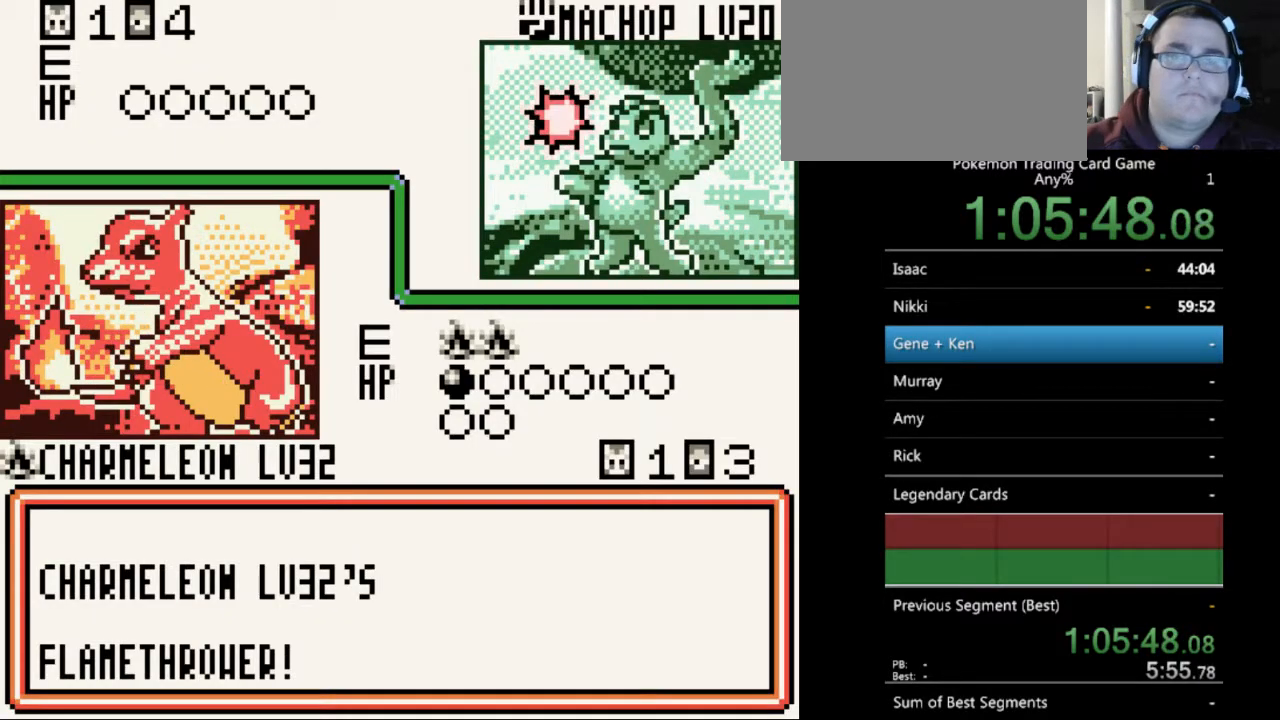
{"buttons": ["A"], "events": [[433, "A", "down"]]}
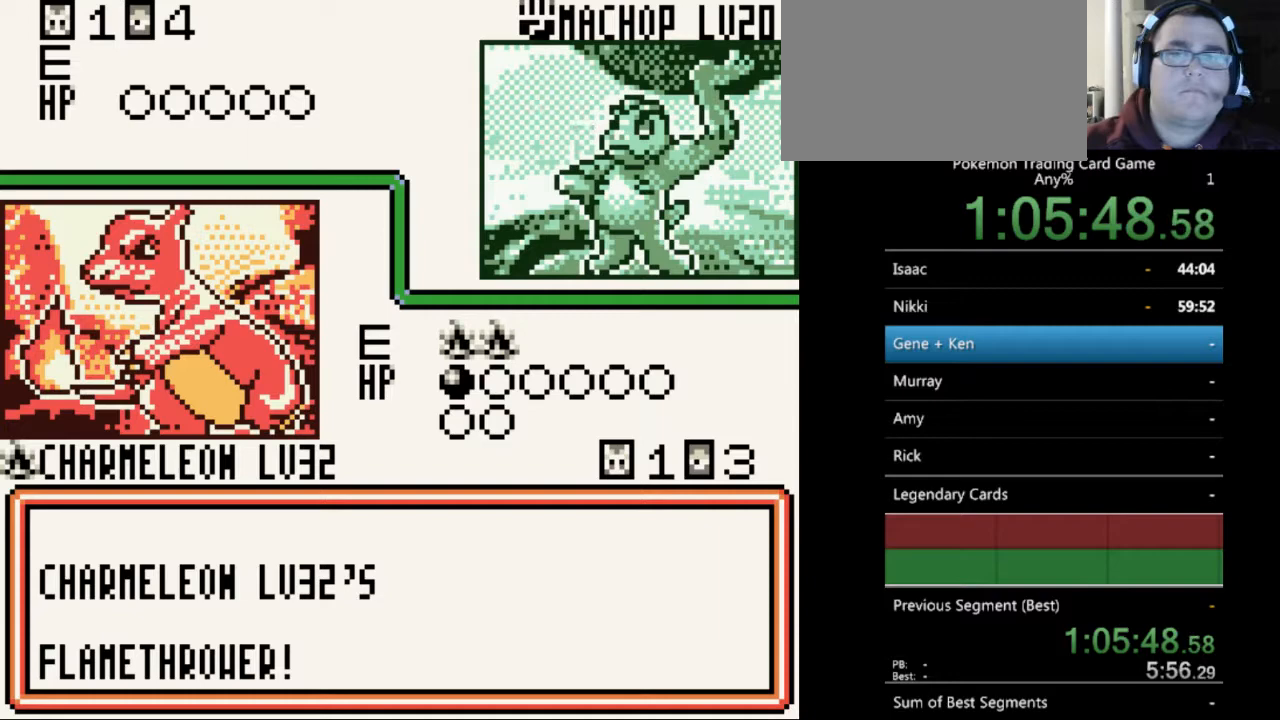
{"buttons": ["A"], "events": [[33, "A", "up"], [133, "A", "down"], [200, "A", "up"], [267, "A", "down"], [367, "A", "up"], [433, "A", "down"]]}
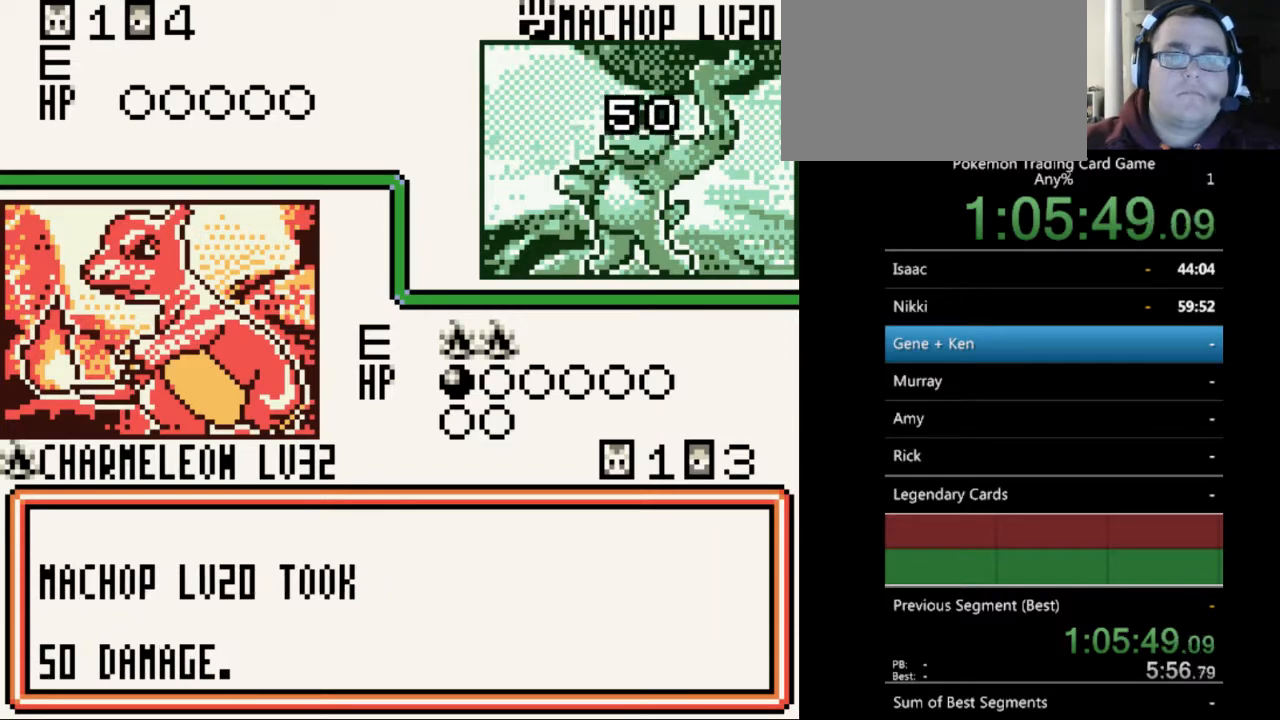
{"buttons": ["A"], "events": [[33, "A", "up"], [133, "A", "down"], [200, "A", "up"], [300, "A", "down"], [400, "A", "up"], [500, "A", "down"]]}
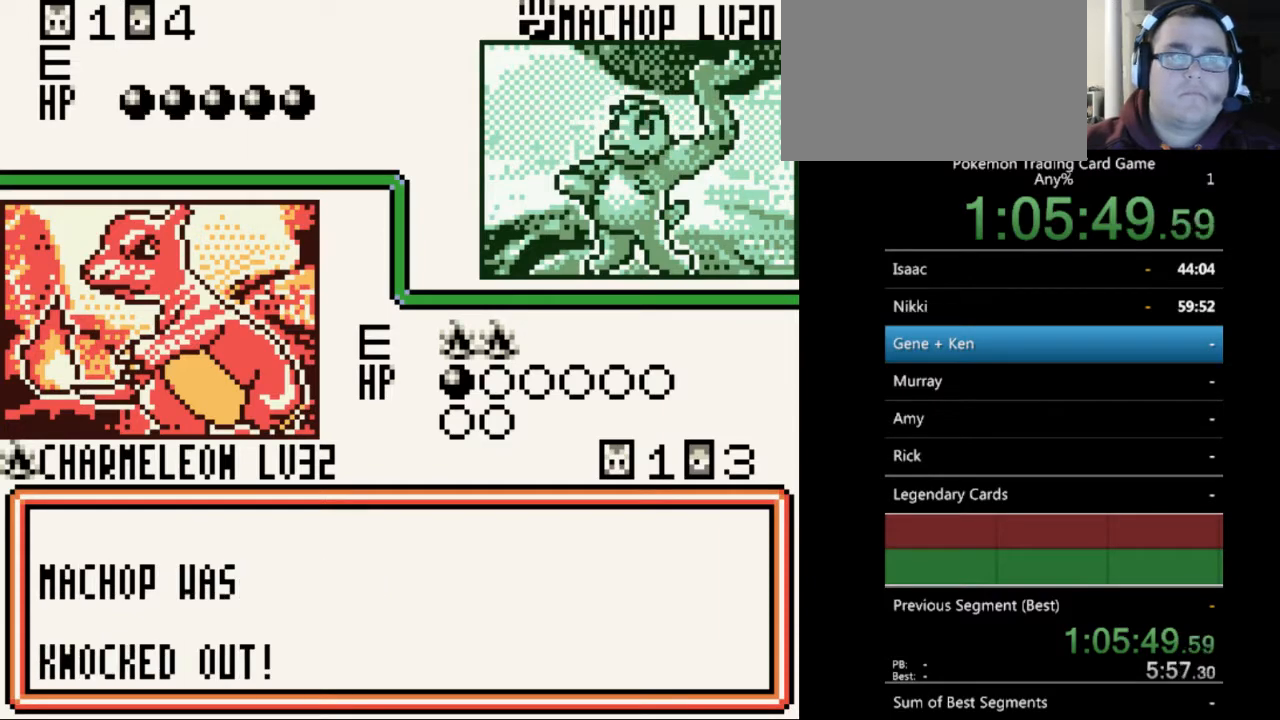
{"buttons": ["A"], "events": [[67, "A", "up"], [167, "A", "down"], [233, "A", "up"], [333, "A", "down"], [433, "A", "up"], [500, "A", "down"]]}
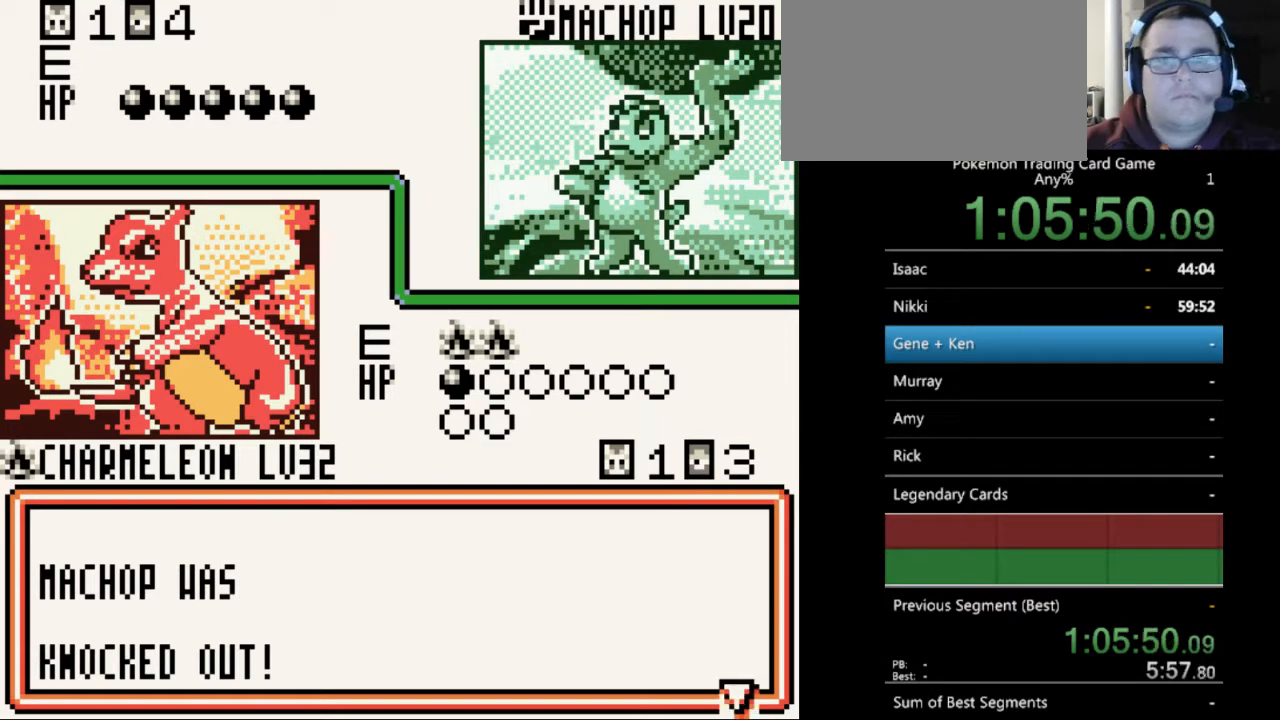
{"buttons": [], "events": [[100, "A", "up"], [200, "A", "down"], [267, "A", "up"], [367, "A", "down"], [433, "A", "up"]]}
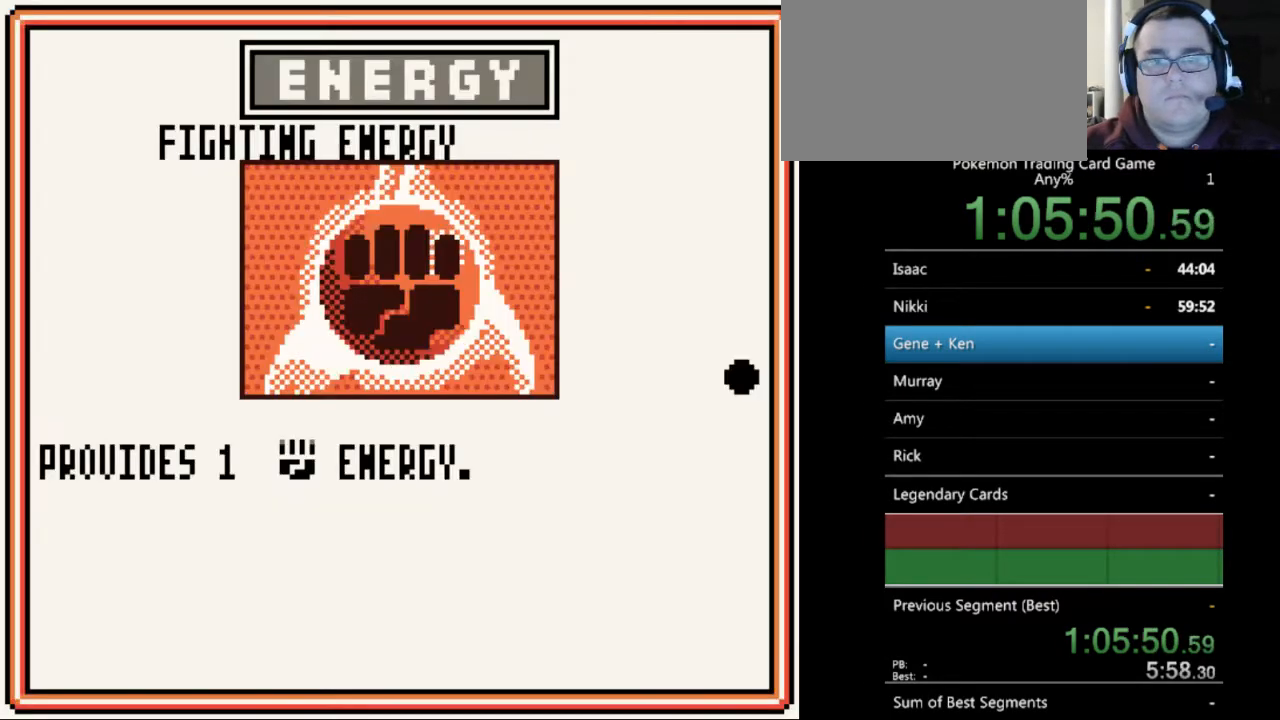
{"buttons": ["A"], "events": [[67, "A", "down"], [133, "A", "up"], [233, "A", "down"], [300, "A", "up"], [433, "A", "down"]]}
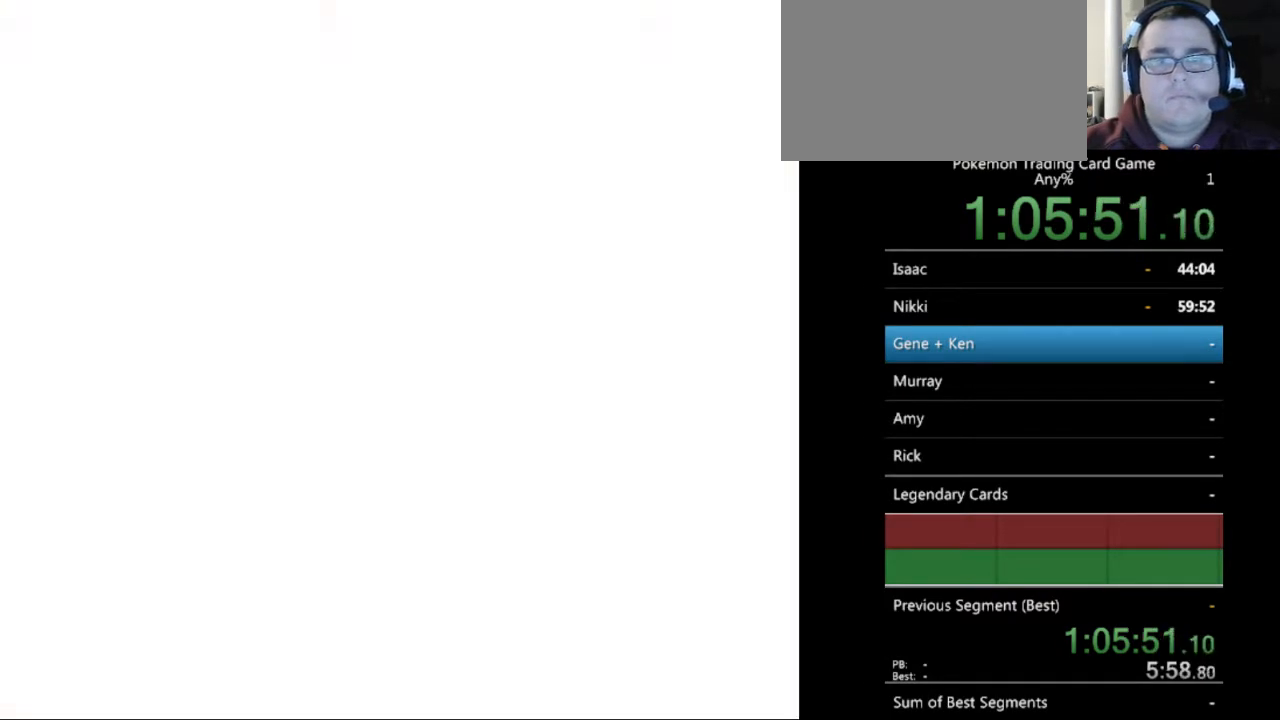
{"buttons": [], "events": [[33, "A", "up"], [133, "A", "down"], [233, "A", "up"]]}
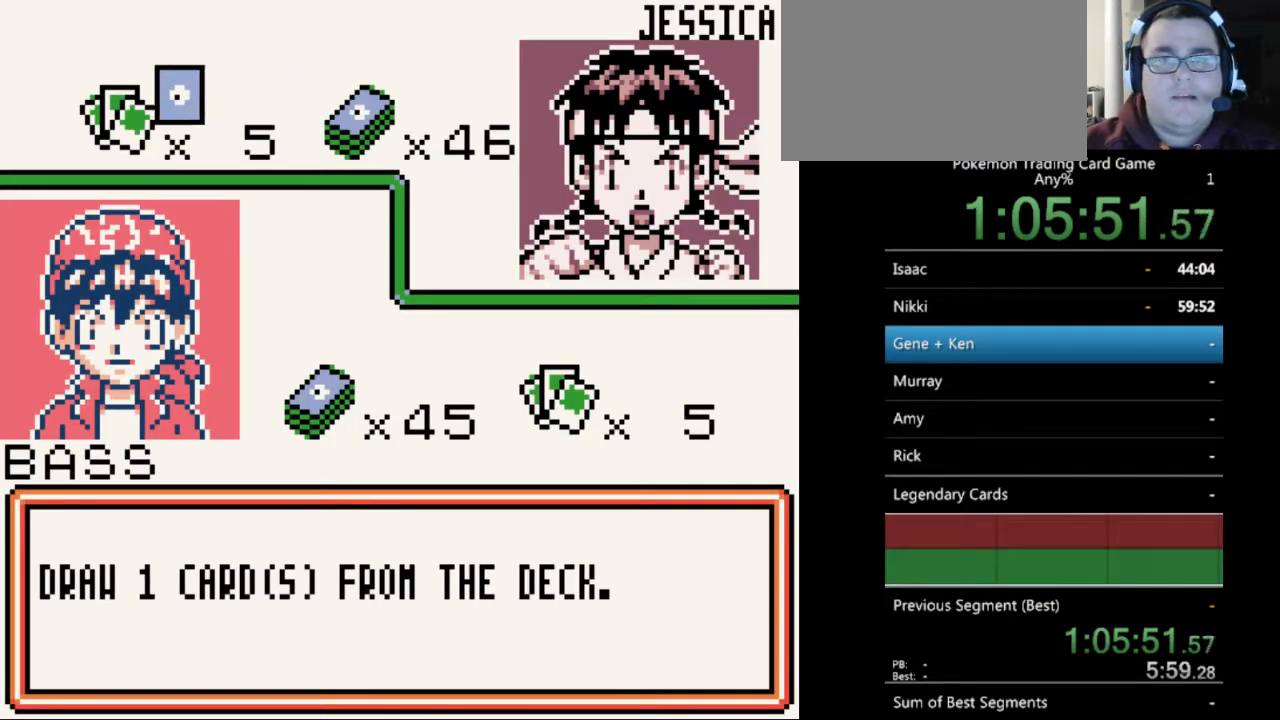
{"buttons": [], "events": [[33, "B", "down"], [133, "B", "up"], [200, "B", "down"], [300, "B", "up"], [433, "B", "down"], [500, "B", "up"]]}
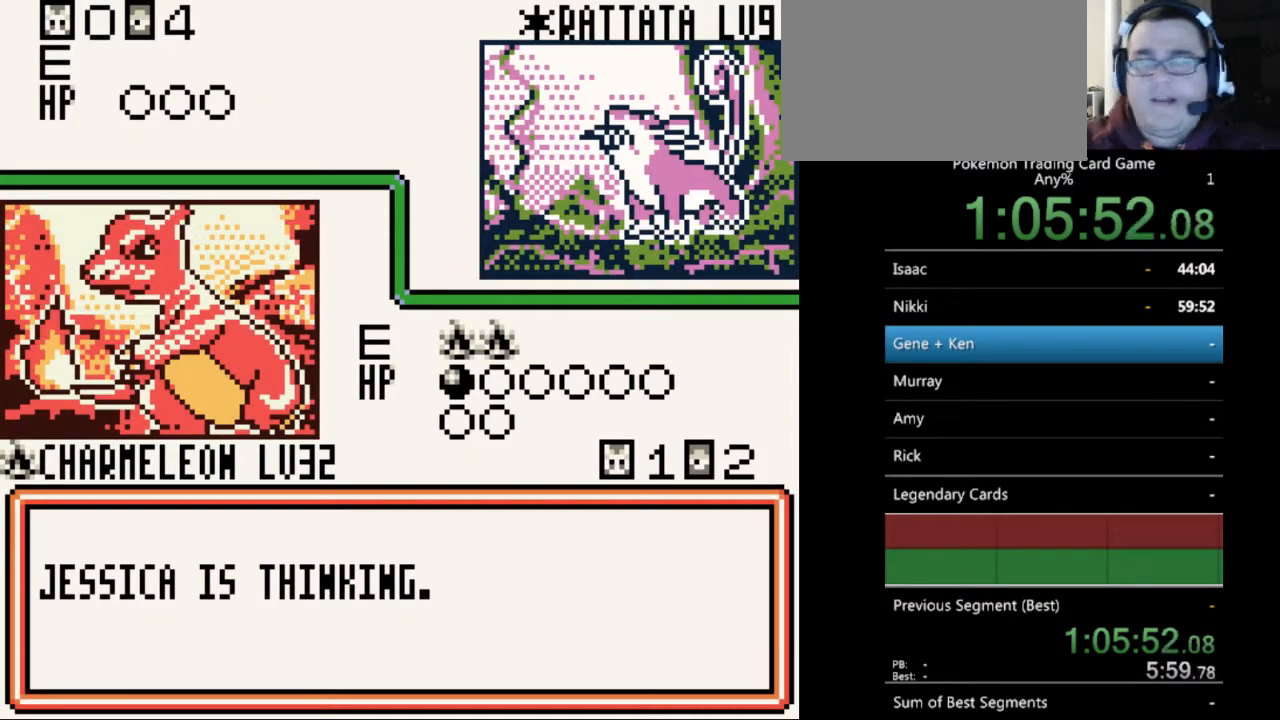
{"buttons": ["B"], "events": [[100, "B", "down"], [200, "B", "up"], [300, "B", "down"], [367, "B", "up"], [467, "B", "down"]]}
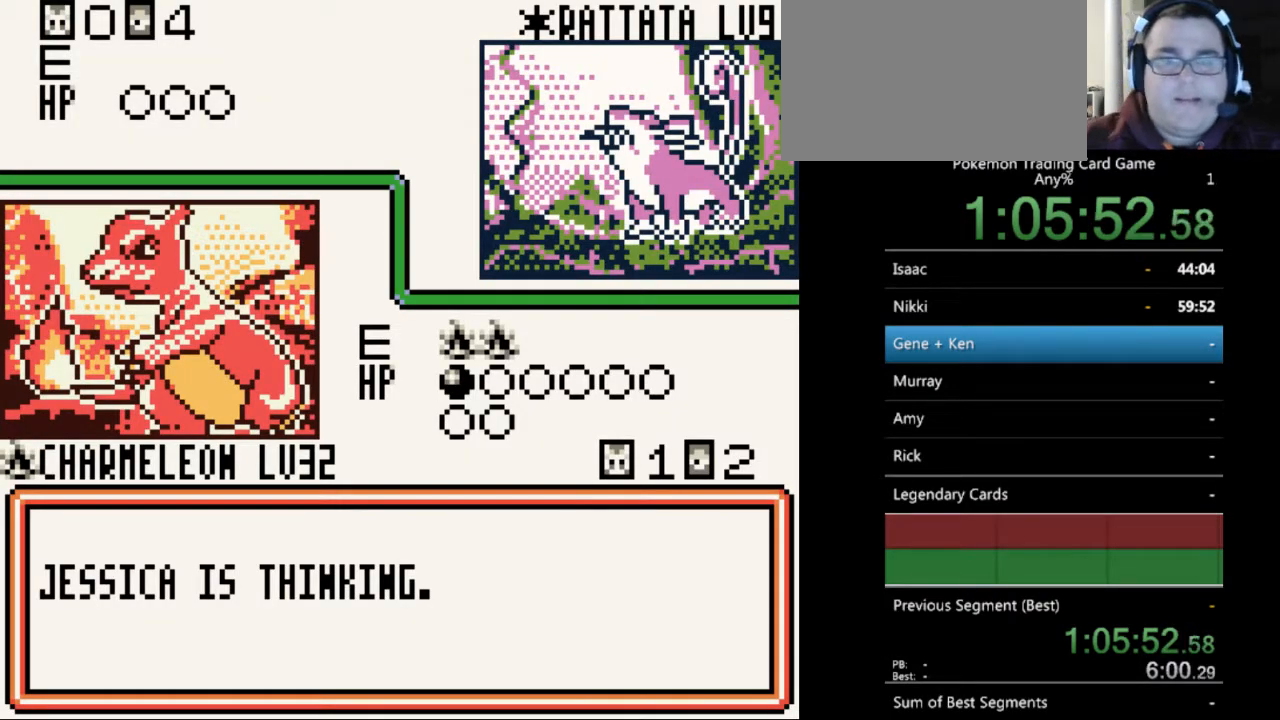
{"buttons": ["B"], "events": [[33, "B", "up"], [133, "B", "down"], [233, "B", "up"], [333, "B", "down"], [367, "B", "up"], [500, "B", "down"]]}
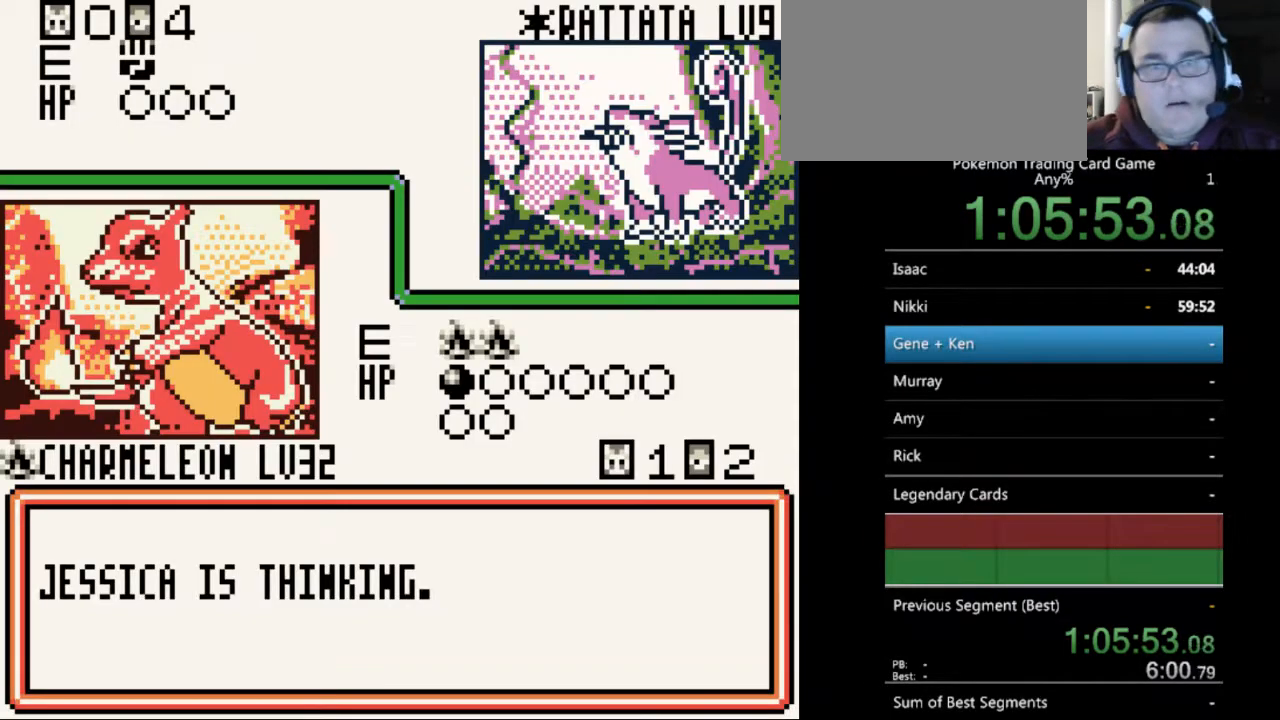
{"buttons": [], "events": [[67, "B", "up"], [200, "B", "down"], [300, "B", "up"], [367, "B", "down"], [500, "B", "up"]]}
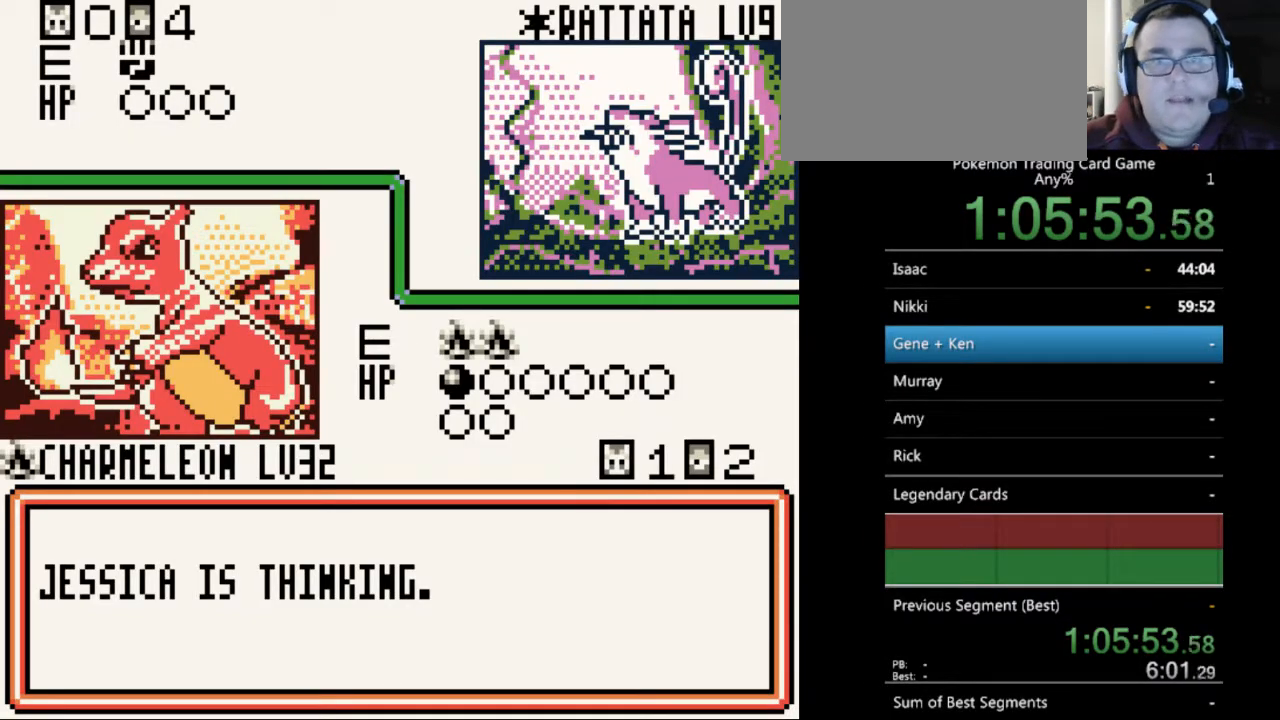
{"buttons": ["B"], "events": [[67, "B", "down"], [167, "B", "up"], [233, "B", "down"], [367, "B", "up"], [433, "B", "down"]]}
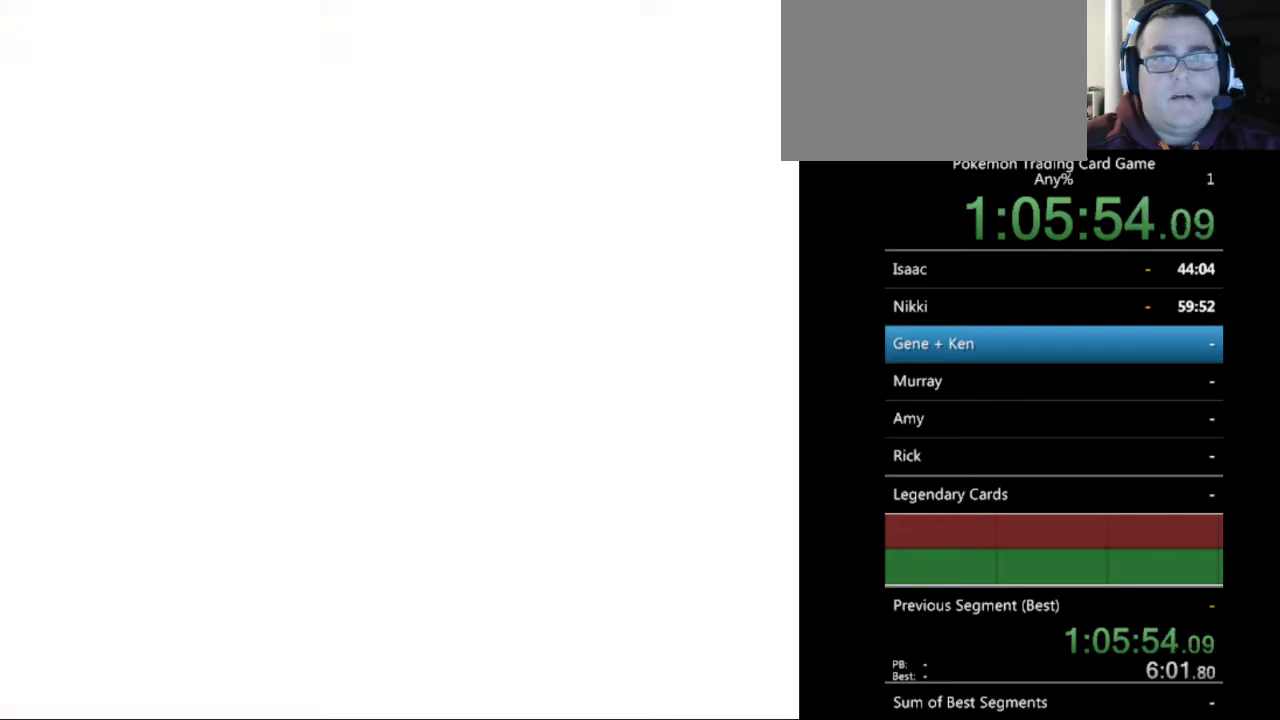
{"buttons": ["B"], "events": [[33, "B", "up"], [100, "B", "down"], [200, "B", "up"], [300, "B", "down"], [400, "B", "up"], [467, "B", "down"]]}
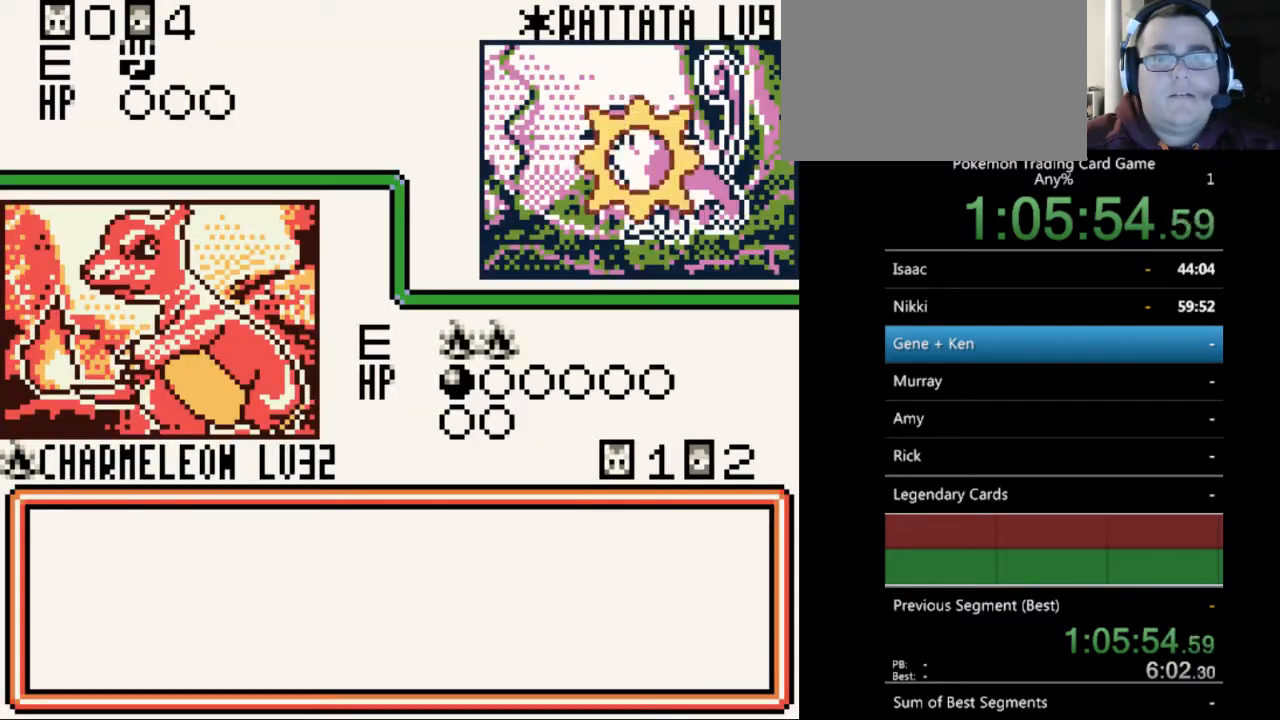
{"buttons": [], "events": [[100, "B", "up"], [167, "B", "down"], [267, "B", "up"], [367, "B", "down"], [467, "B", "up"]]}
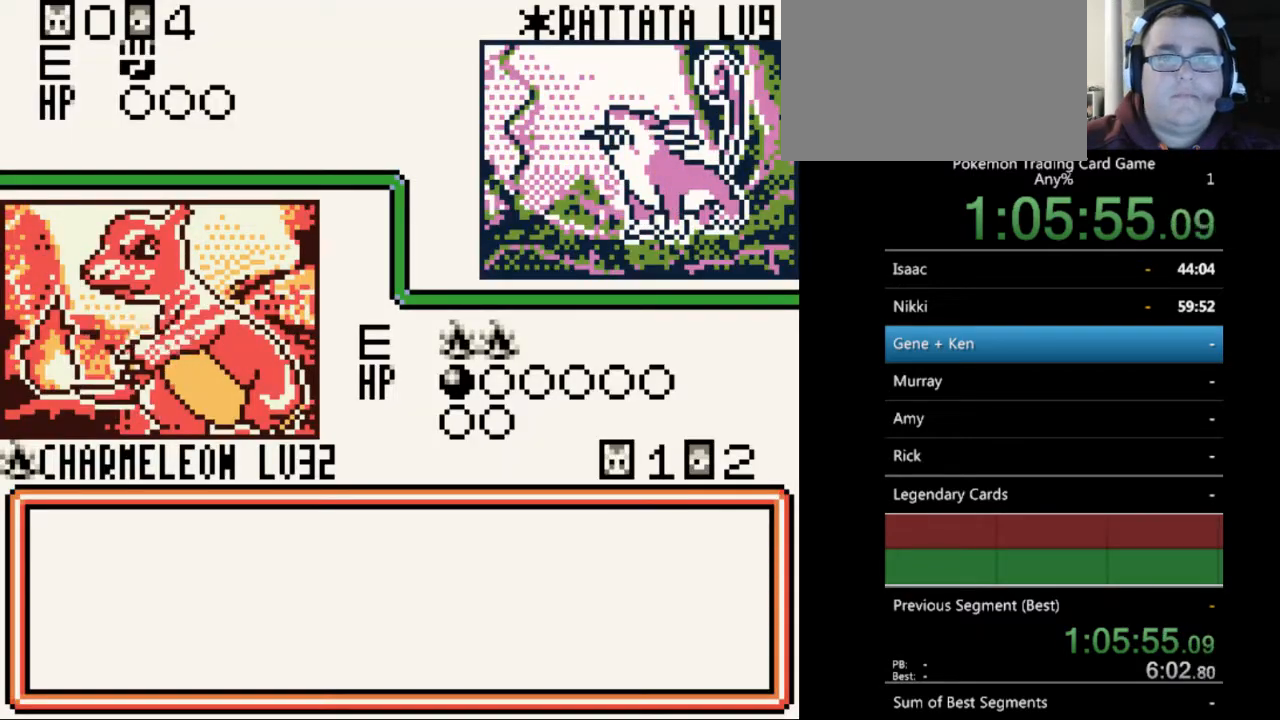
{"buttons": [], "events": [[33, "B", "down"], [133, "B", "up"], [200, "B", "down"], [333, "B", "up"], [400, "B", "down"], [500, "B", "up"]]}